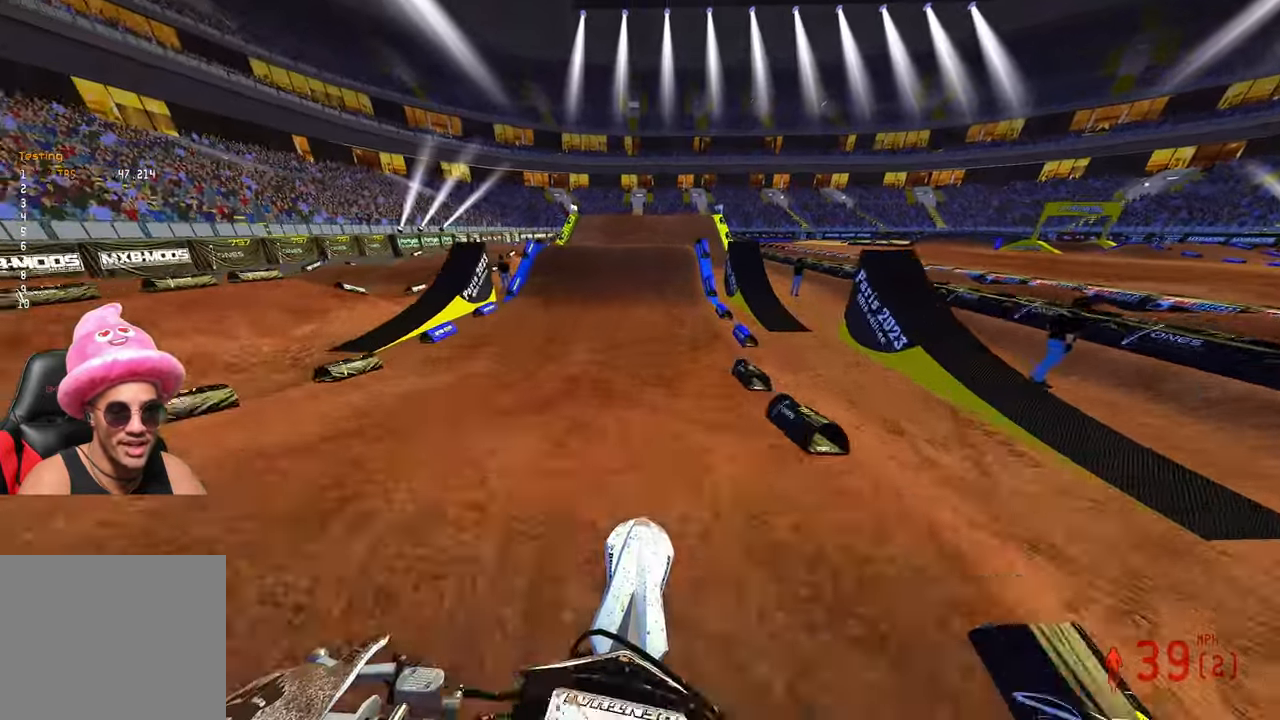
Gameplay with a controller (PlayStation layout); each line is a JSON object with the inputs held at the frame after it. "events" lists button and stick changes between this image and that frame as [ms after this image, input, new state], when the widget could be followed in between.
{"buttons": ["R2"], "left_stick": "center", "right_stick": "center", "events": [[67, "left_stick", "left"], [184, "left_stick", "center"]]}
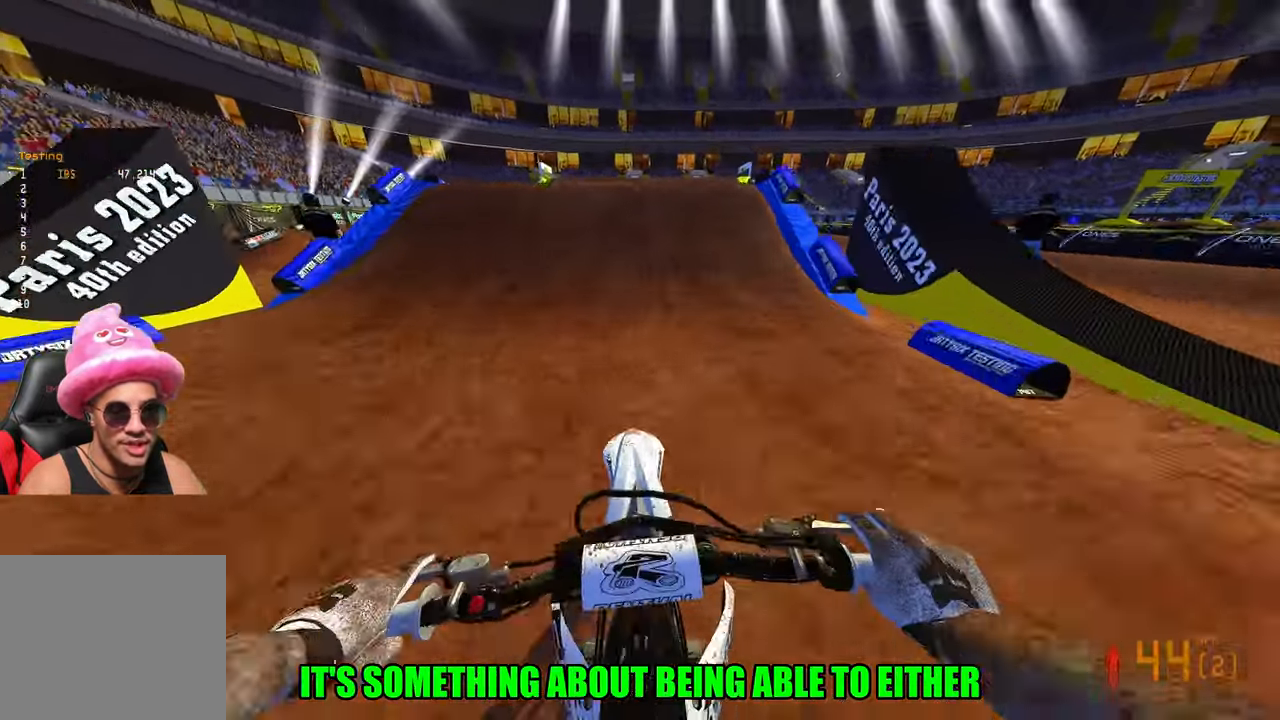
{"buttons": [], "left_stick": "down-left", "right_stick": "down", "events": [[234, "R3", "down"], [234, "left_stick", "down-left"], [317, "R3", "up"], [334, "R2", "up"], [400, "right_stick", "down"]]}
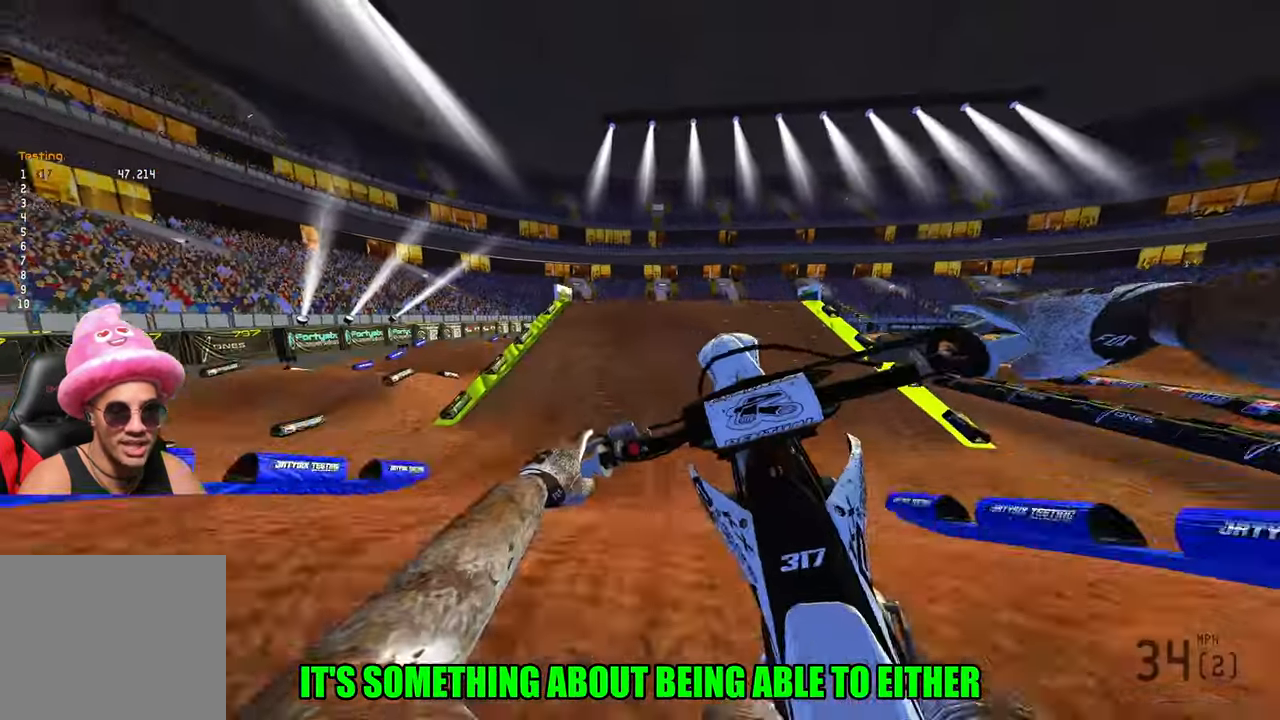
{"buttons": ["R2"], "left_stick": "up-right", "right_stick": "up", "events": [[100, "left_stick", "down-right"], [134, "R2", "down"], [150, "right_stick", "center"], [234, "left_stick", "right"], [450, "left_stick", "up-right"], [484, "right_stick", "up"]]}
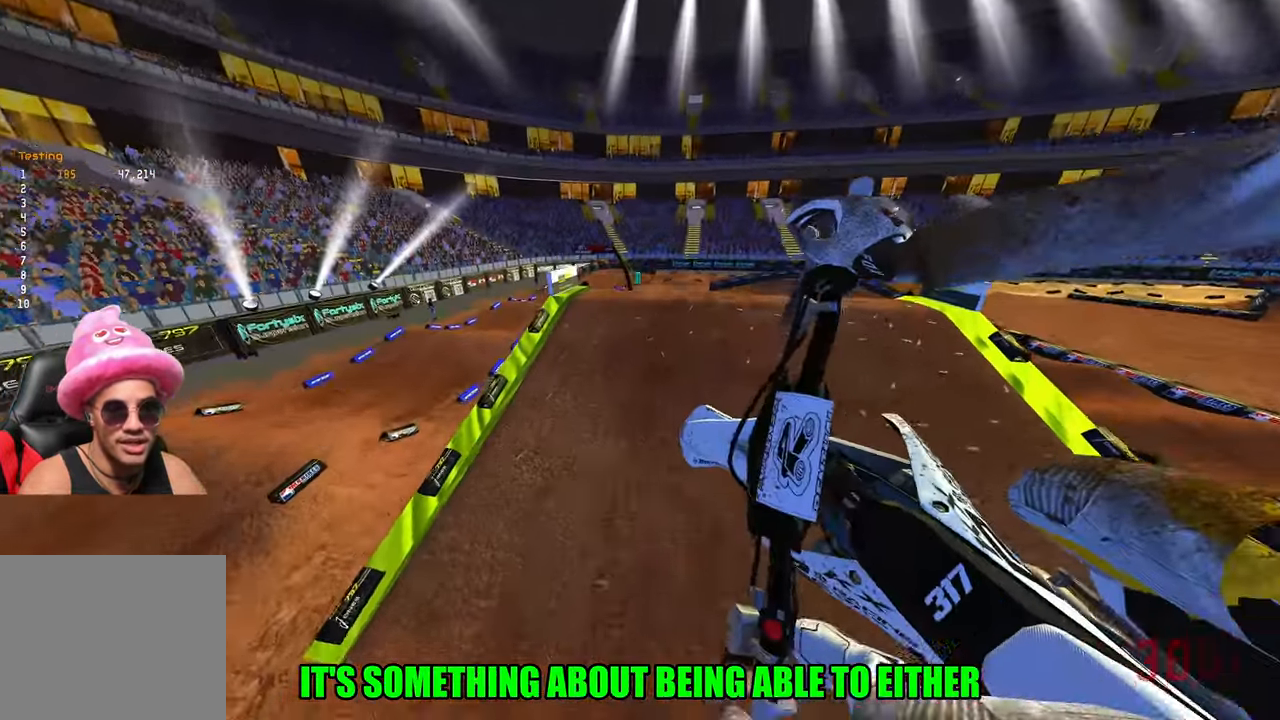
{"buttons": ["R2"], "left_stick": "up-right", "right_stick": "up", "events": [[284, "R3", "down"], [384, "R3", "up"]]}
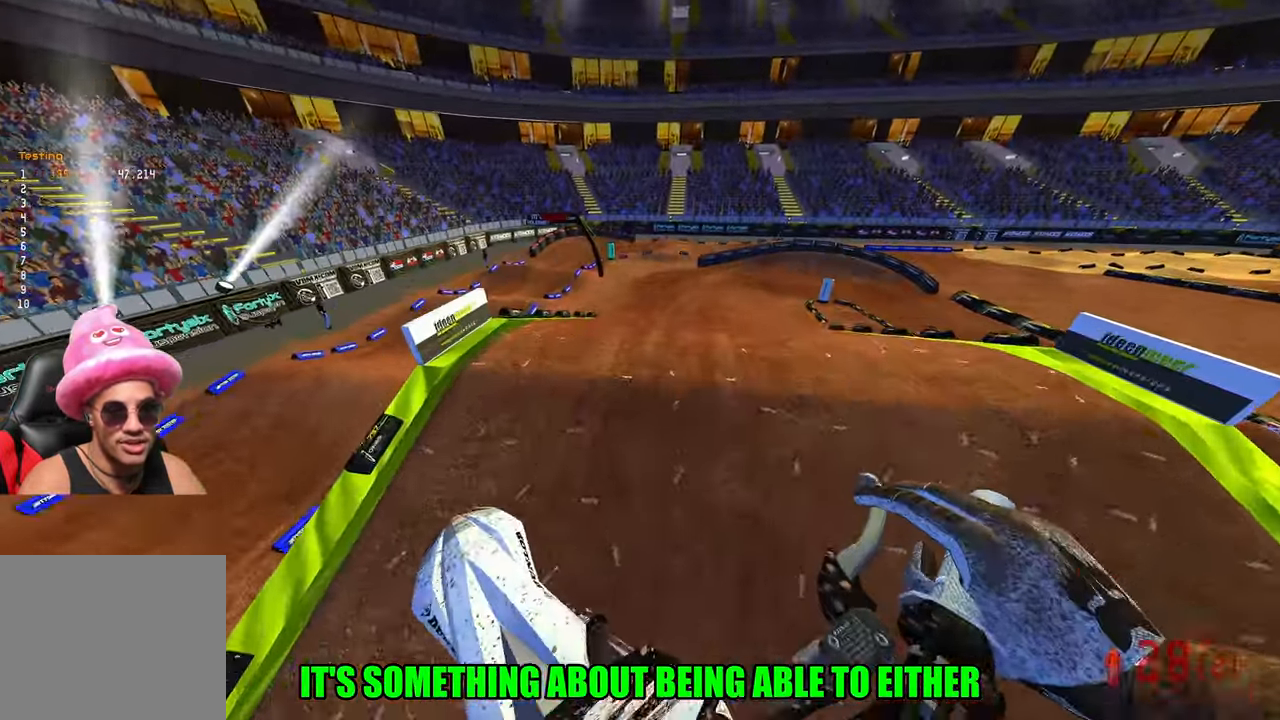
{"buttons": ["R2"], "left_stick": "up", "right_stick": "center", "events": [[134, "left_stick", "up"], [400, "right_stick", "center"]]}
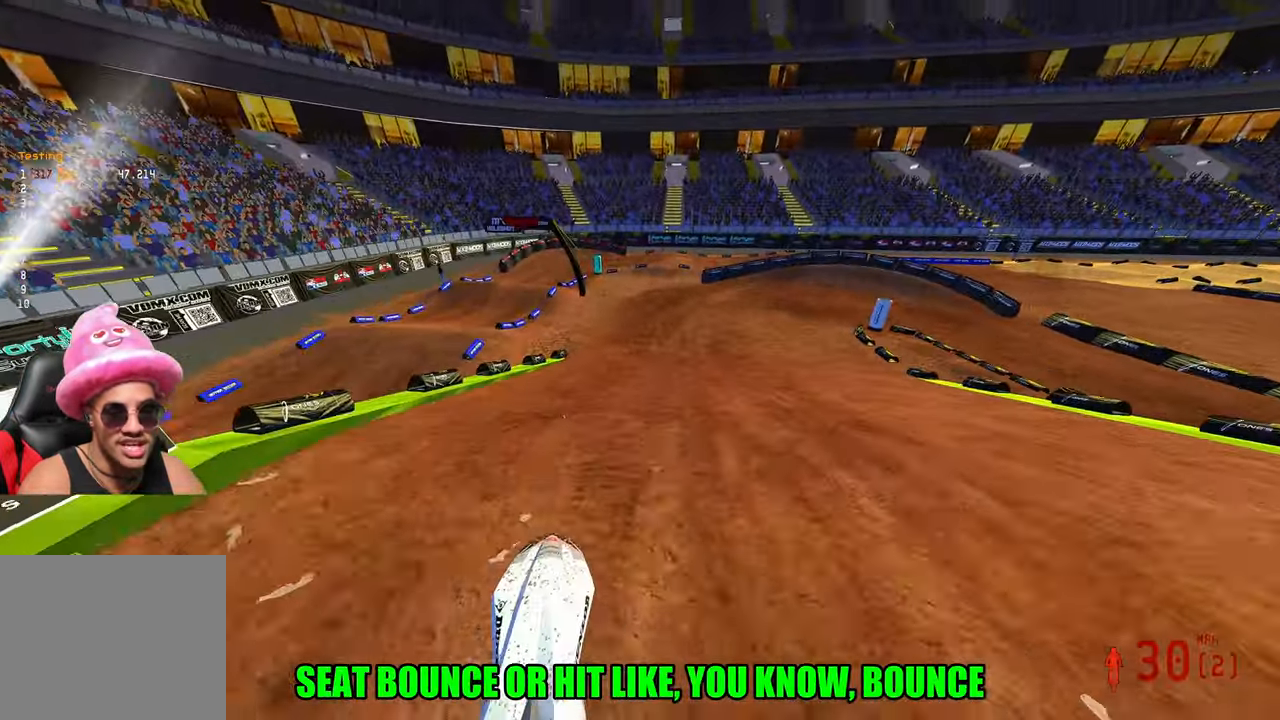
{"buttons": ["R2"], "left_stick": "up", "right_stick": "up", "events": [[267, "right_stick", "up"]]}
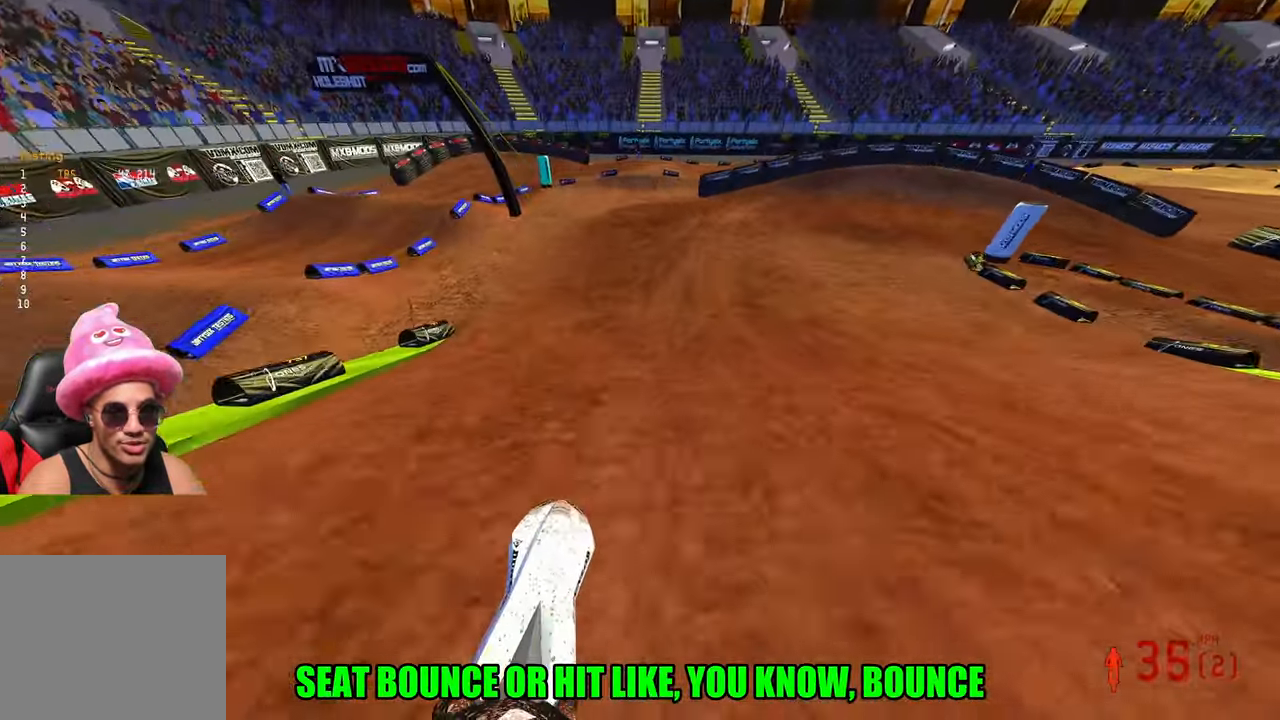
{"buttons": [], "left_stick": "up-right", "right_stick": "down-left", "events": [[234, "R3", "down"], [234, "left_stick", "up-right"], [234, "right_stick", "up-left"], [367, "R3", "up"], [367, "right_stick", "center"], [450, "right_stick", "down-left"], [484, "R2", "up"]]}
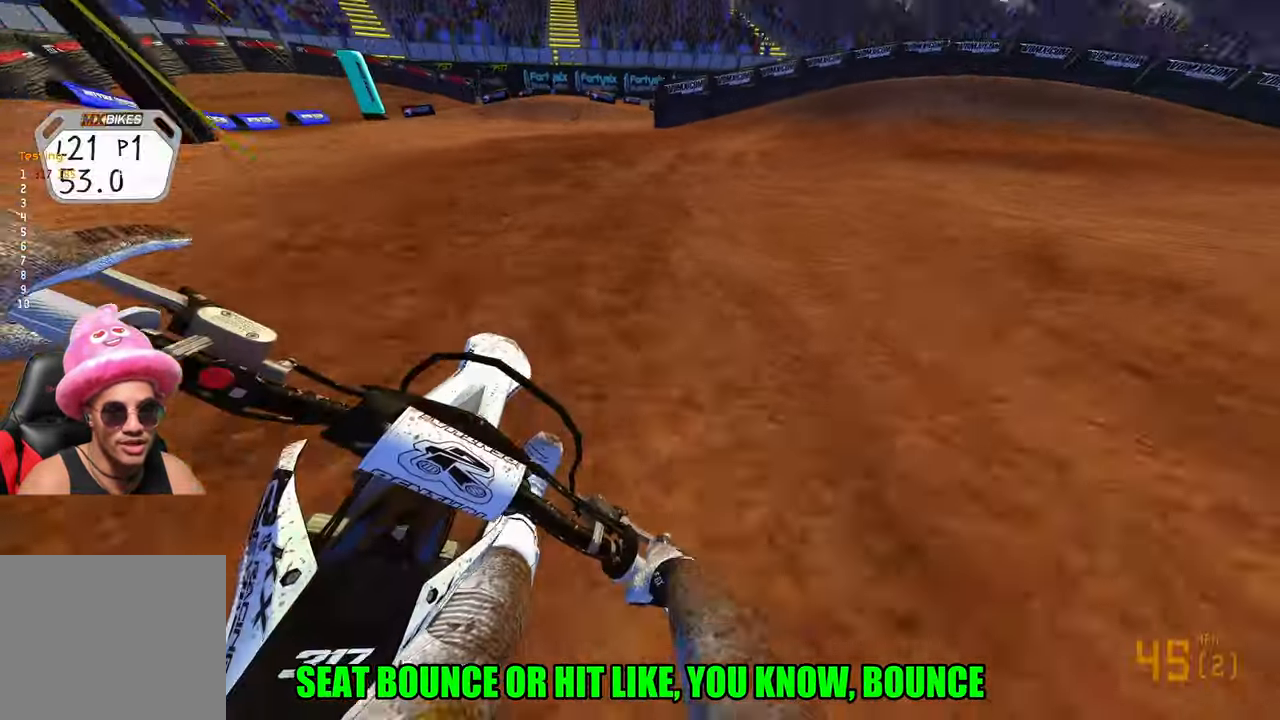
{"buttons": [], "left_stick": "up-right", "right_stick": "down-left", "events": []}
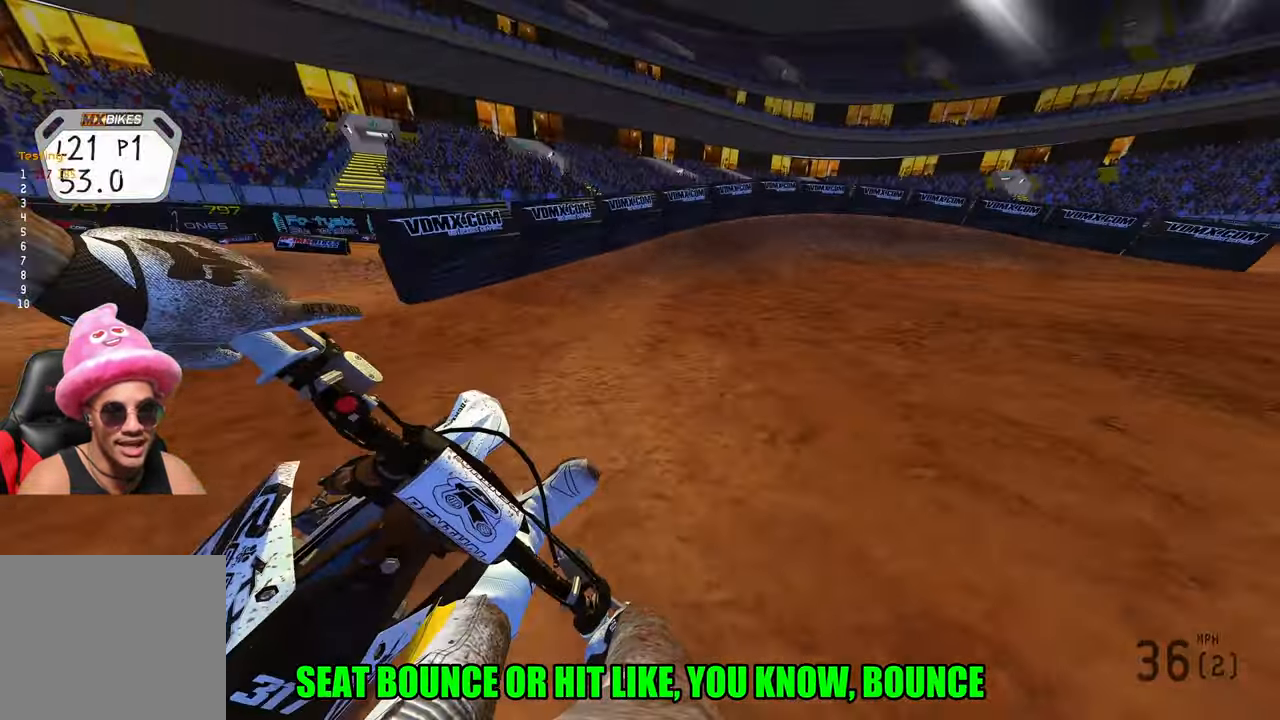
{"buttons": [], "left_stick": "up-right", "right_stick": "left", "events": [[416, "right_stick", "left"]]}
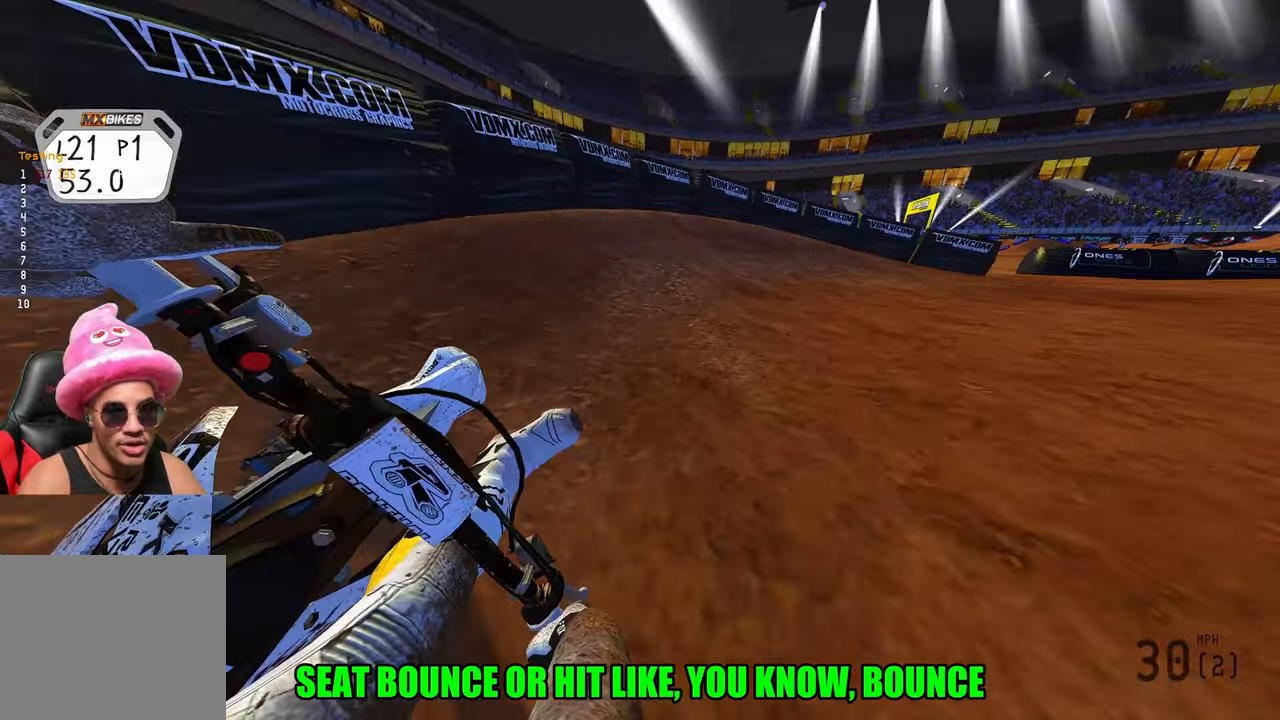
{"buttons": ["R2"], "left_stick": "up-right", "right_stick": "up-left", "events": [[183, "R2", "down"], [183, "right_stick", "up-left"]]}
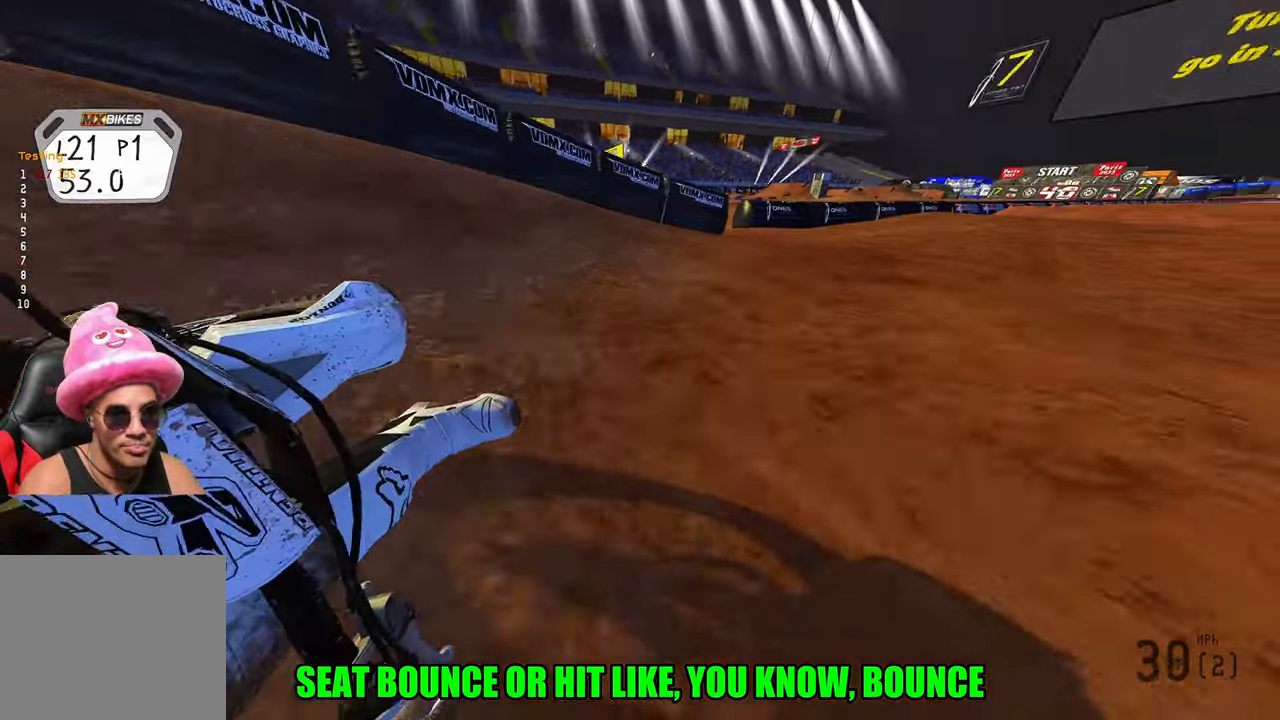
{"buttons": ["R2"], "left_stick": "up-right", "right_stick": "up-left", "events": []}
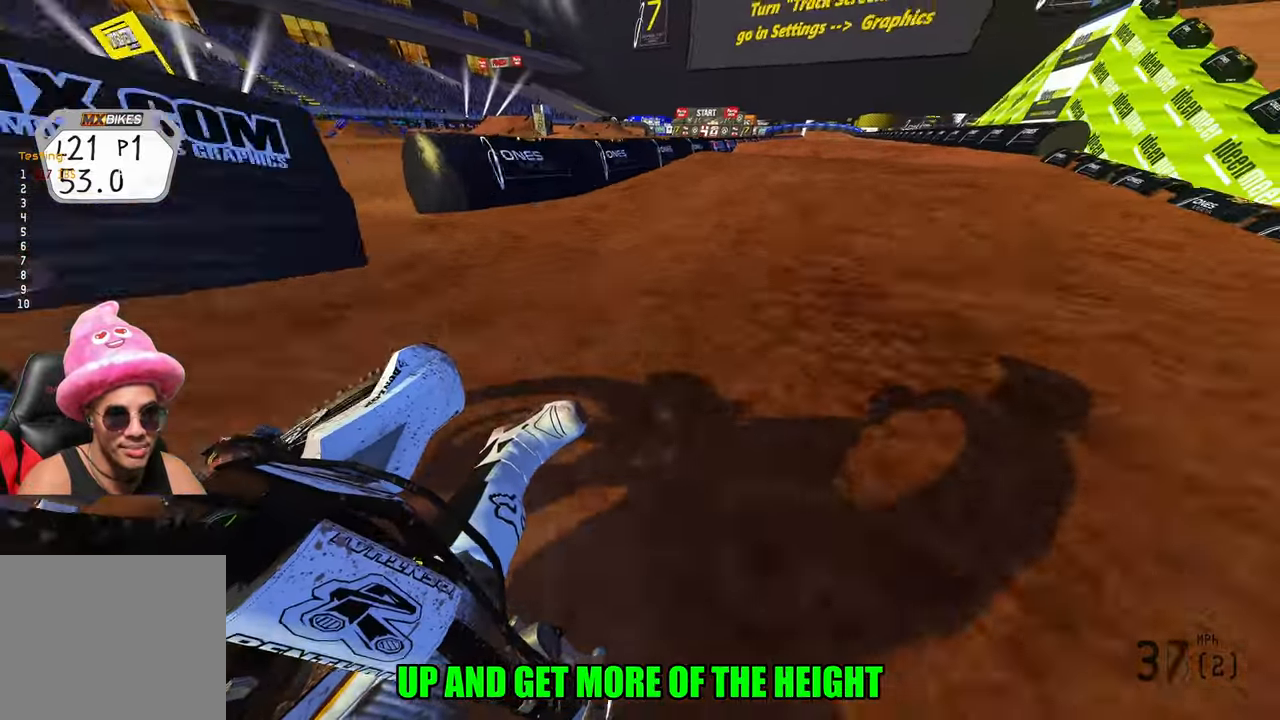
{"buttons": ["R2"], "left_stick": "up-right", "right_stick": "up-left", "events": []}
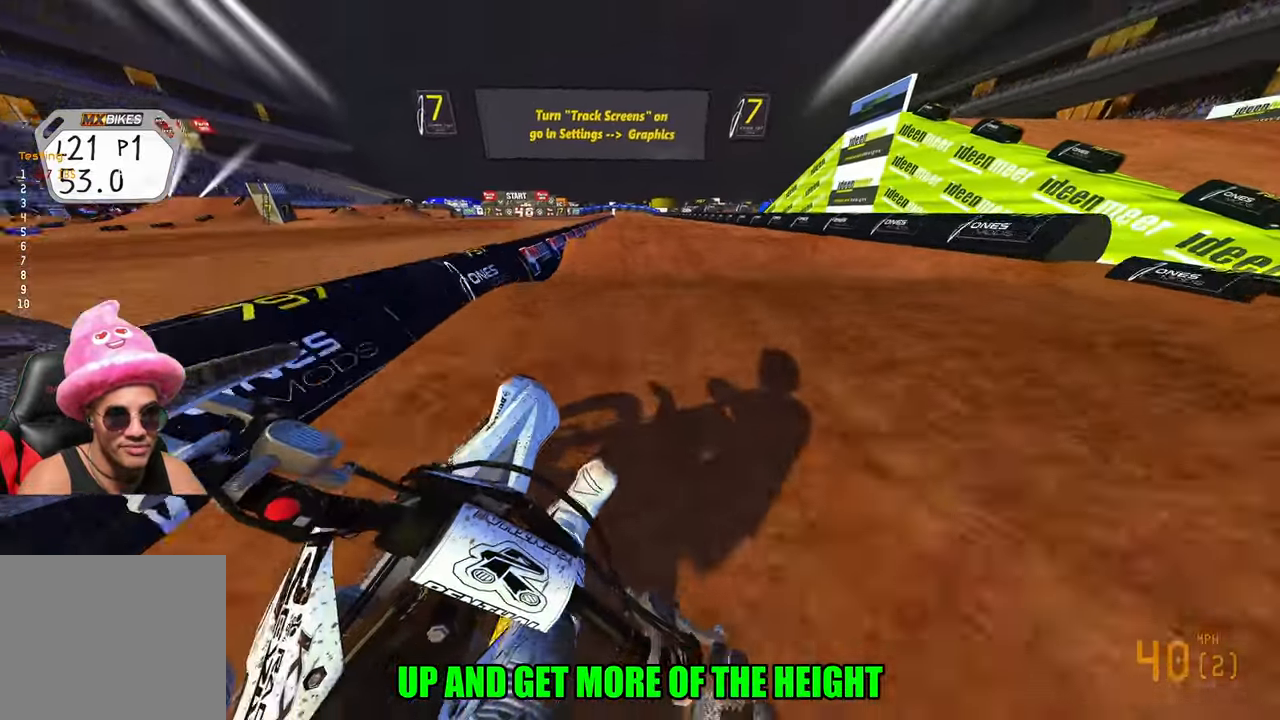
{"buttons": ["R2"], "left_stick": "center", "right_stick": "down", "events": [[16, "R3", "down"], [16, "left_stick", "center"], [66, "right_stick", "down-left"], [116, "R3", "up"], [116, "right_stick", "down"]]}
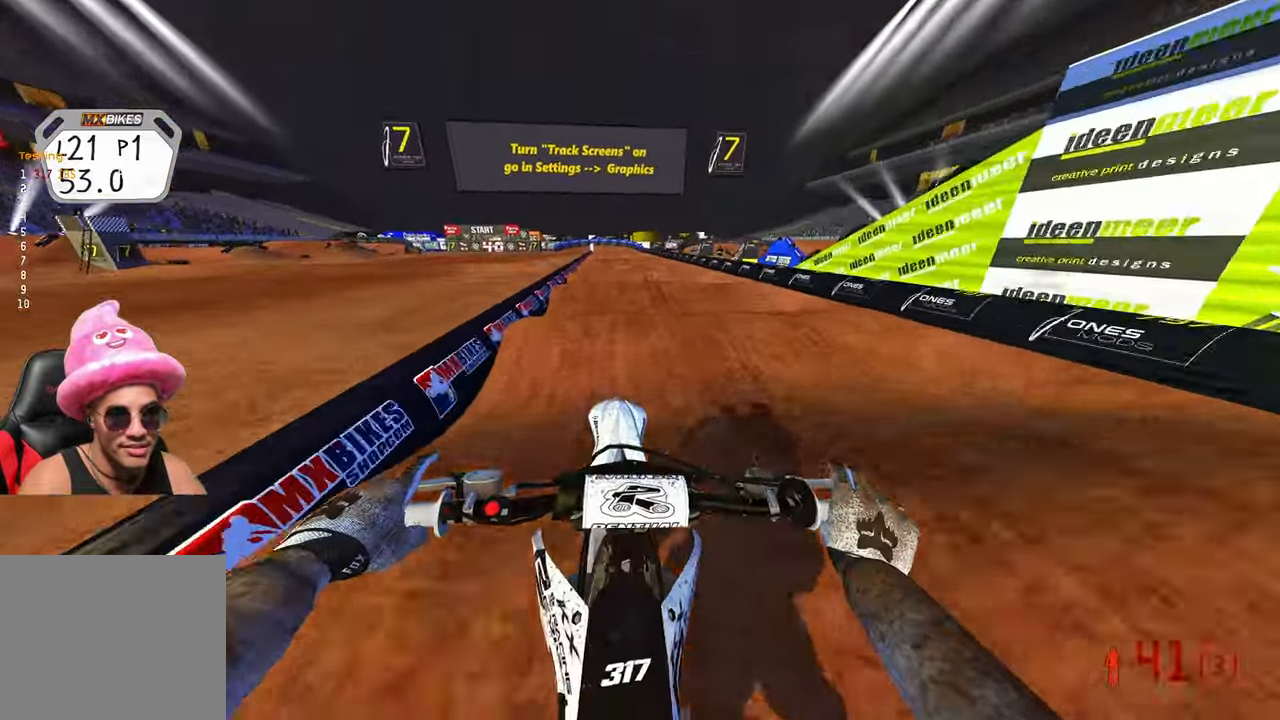
{"buttons": ["R2"], "left_stick": "center", "right_stick": "center", "events": [[233, "right_stick", "center"]]}
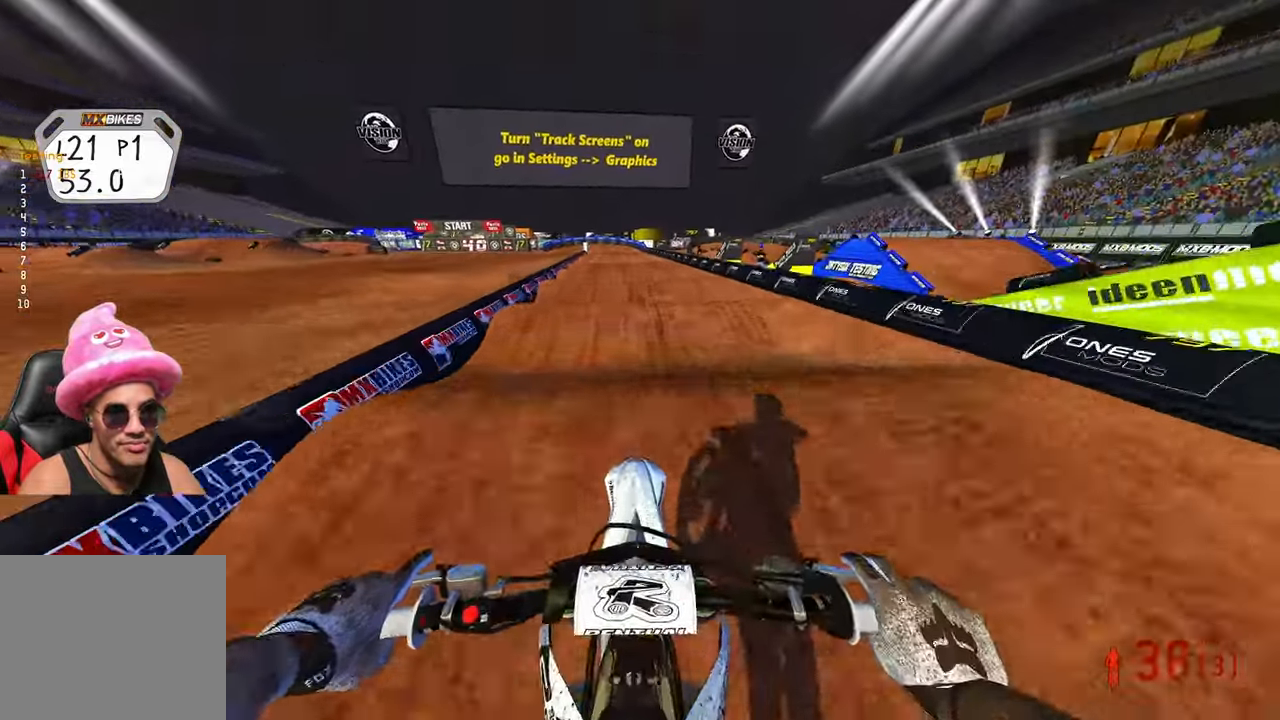
{"buttons": ["R2"], "left_stick": "center", "right_stick": "down", "events": [[300, "right_stick", "down"]]}
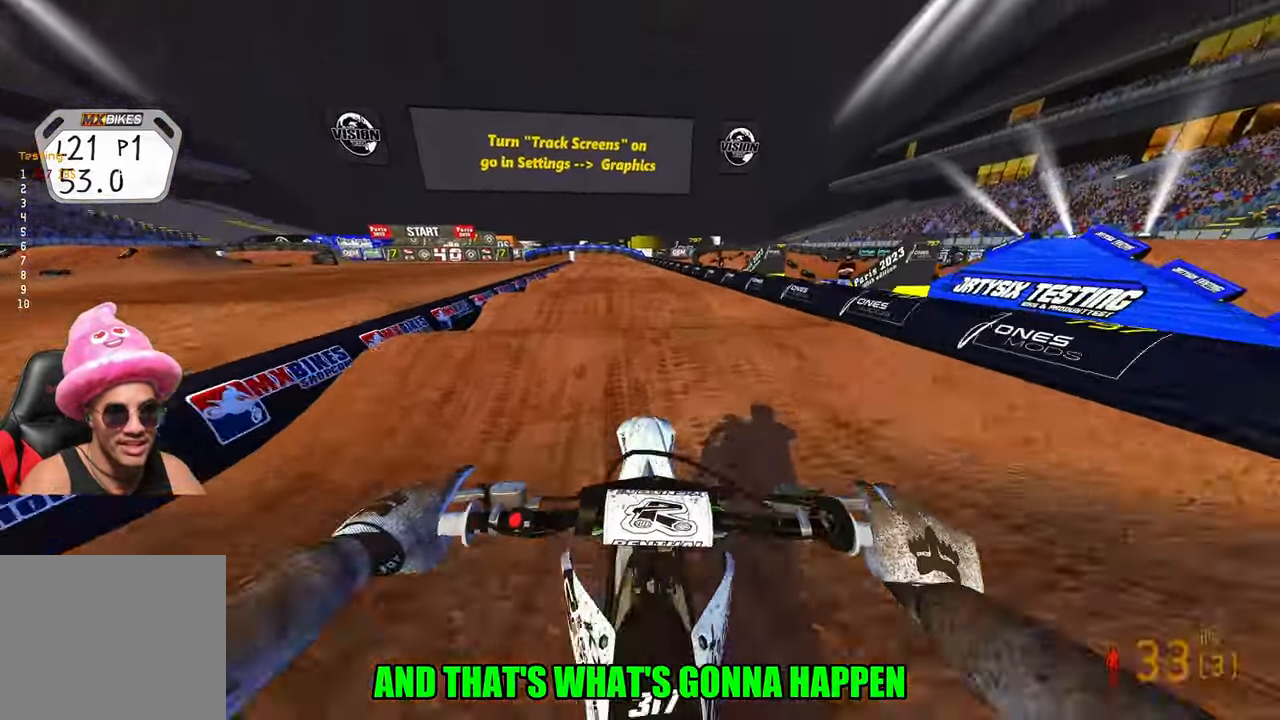
{"buttons": ["R2"], "left_stick": "center", "right_stick": "center", "events": [[50, "right_stick", "center"]]}
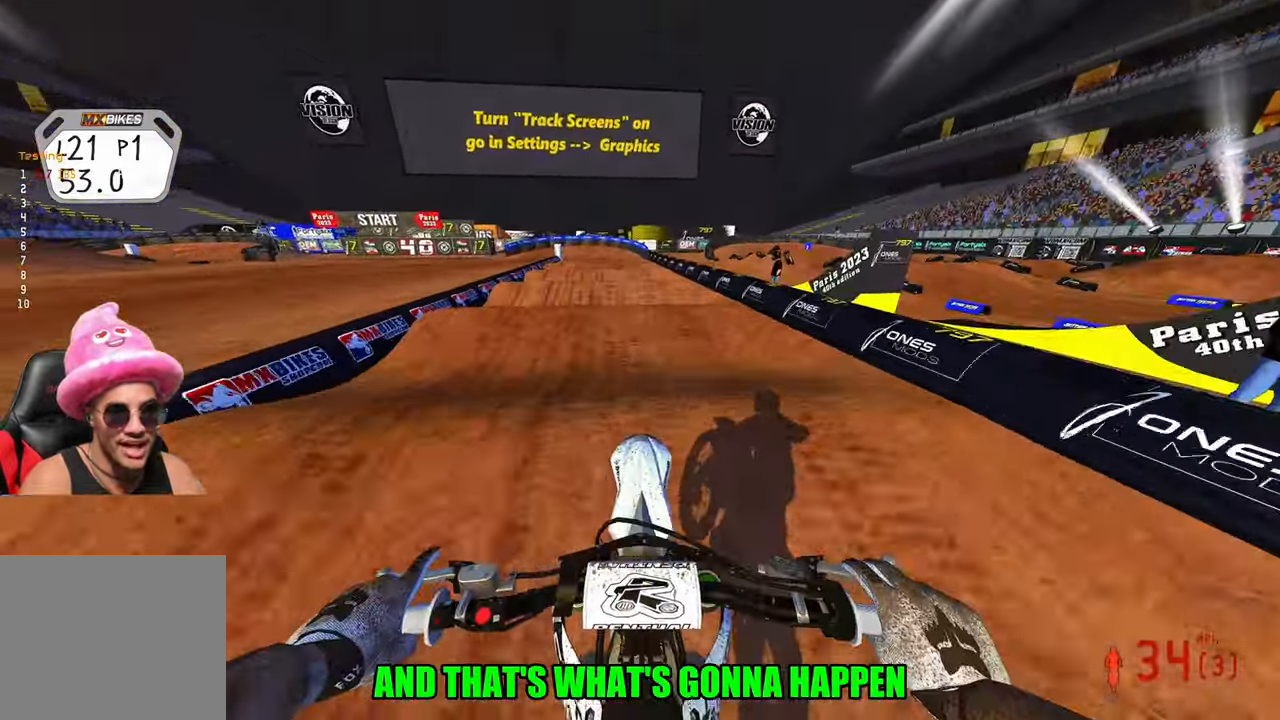
{"buttons": ["R2"], "left_stick": "center", "right_stick": "center", "events": [[100, "right_stick", "down"], [233, "right_stick", "center"]]}
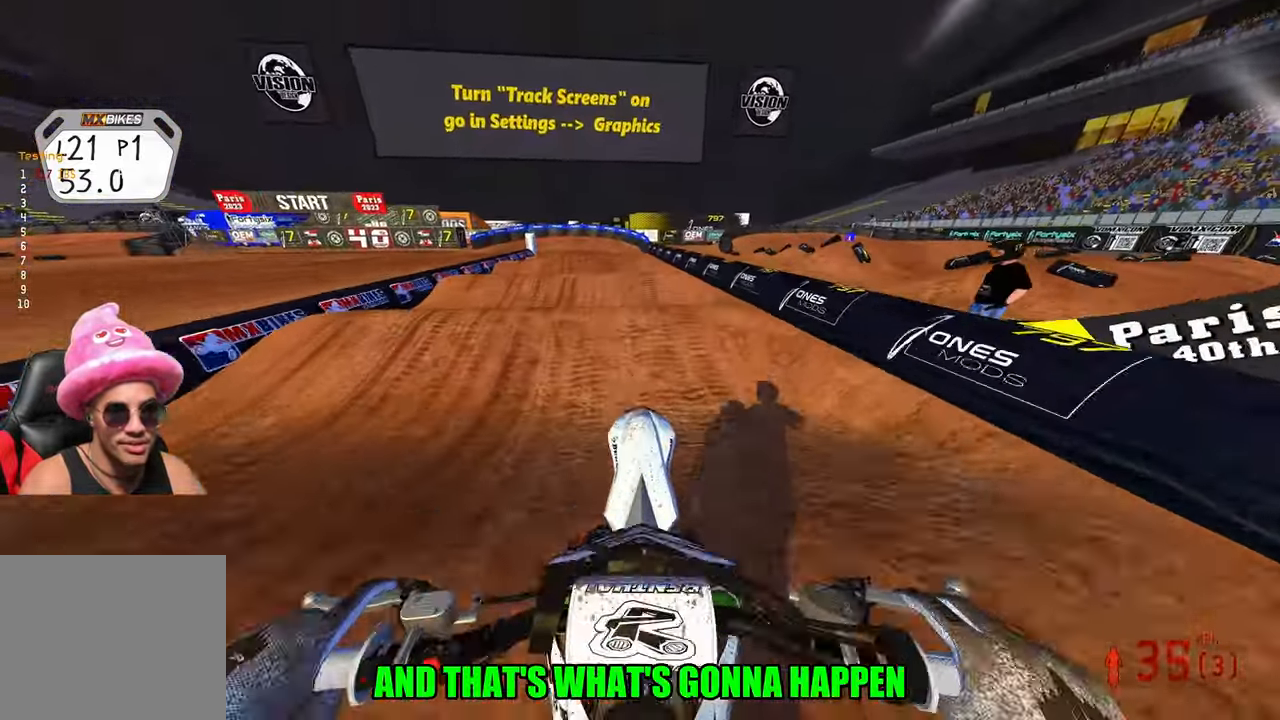
{"buttons": ["R2"], "left_stick": "up-left", "right_stick": "center", "events": [[100, "right_stick", "up"], [133, "left_stick", "left"], [500, "left_stick", "up-left"], [500, "right_stick", "center"]]}
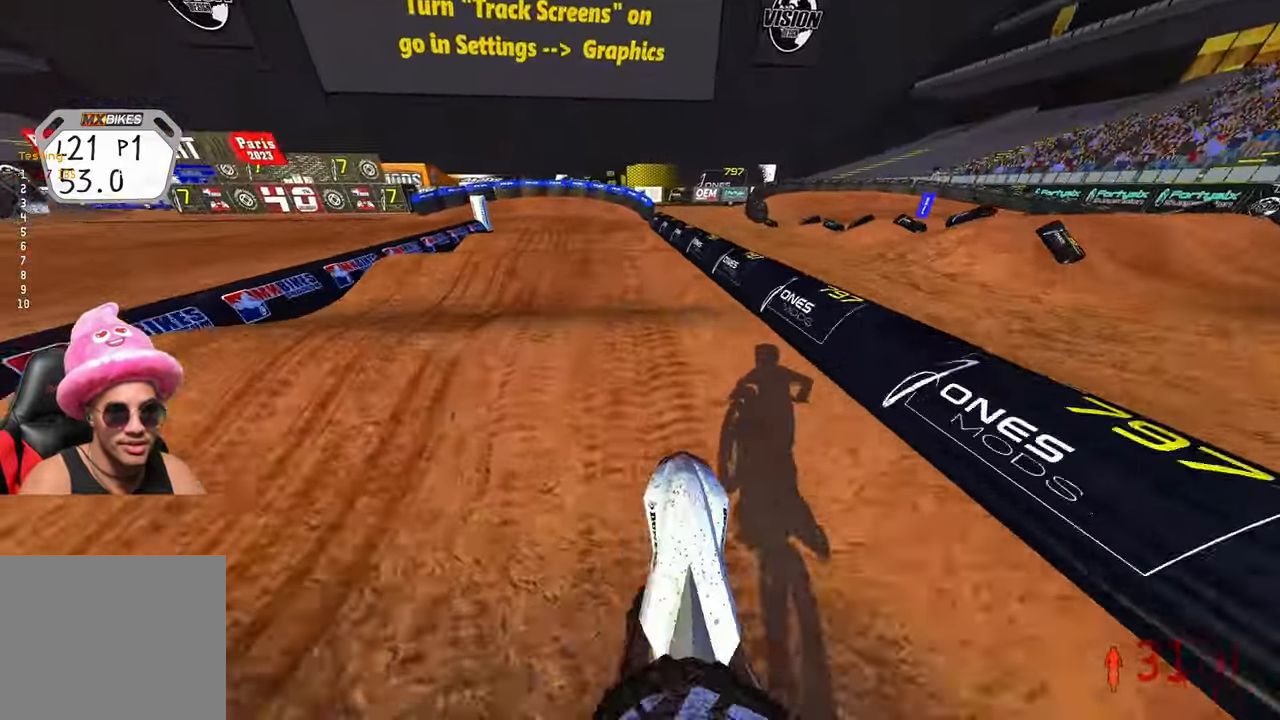
{"buttons": ["R2"], "left_stick": "center", "right_stick": "up", "events": [[100, "left_stick", "center"], [250, "right_stick", "up"]]}
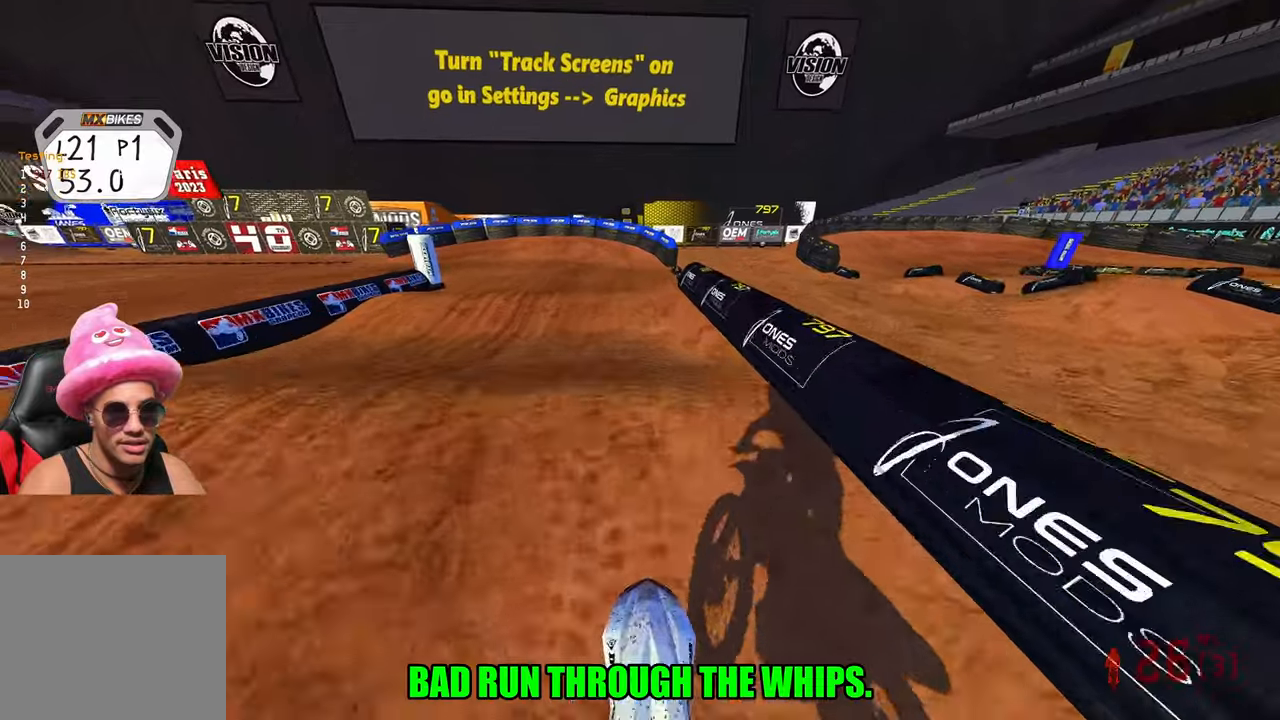
{"buttons": ["R2"], "left_stick": "center", "right_stick": "center", "events": [[500, "right_stick", "center"]]}
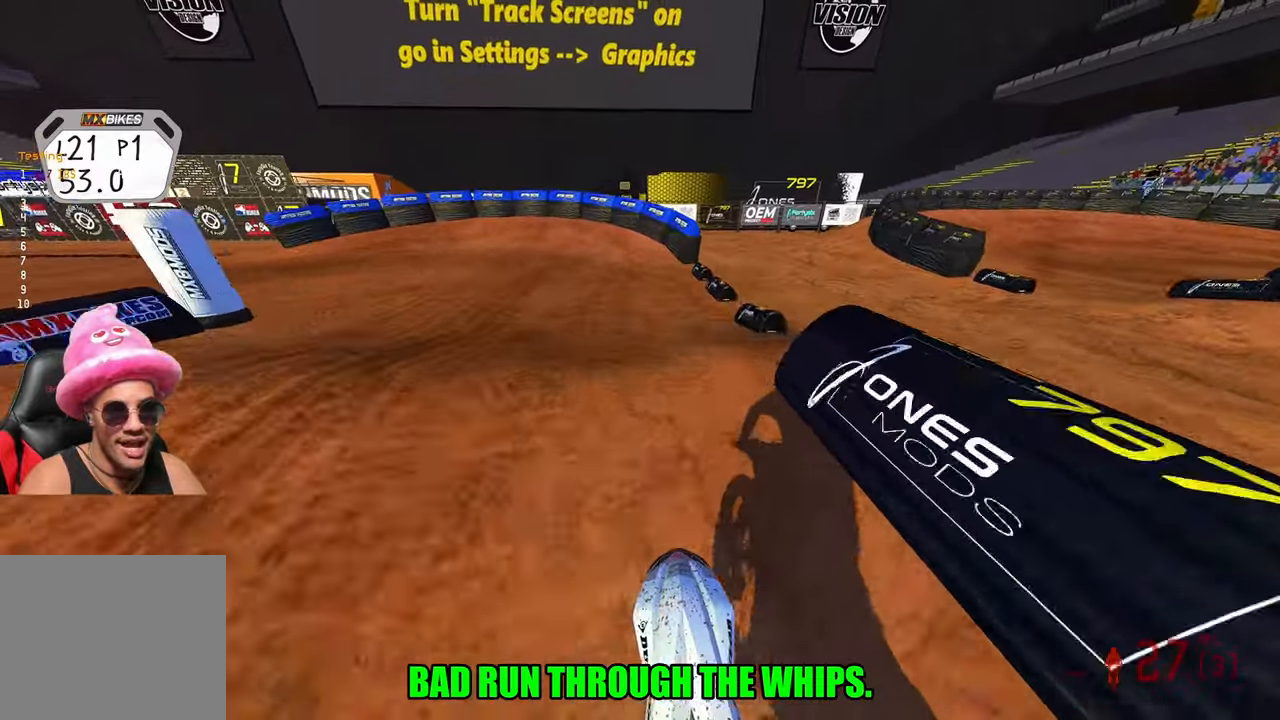
{"buttons": ["R2"], "left_stick": "up-left", "right_stick": "up", "events": [[83, "right_stick", "down-left"], [133, "right_stick", "center"], [183, "left_stick", "up-left"], [183, "right_stick", "up"]]}
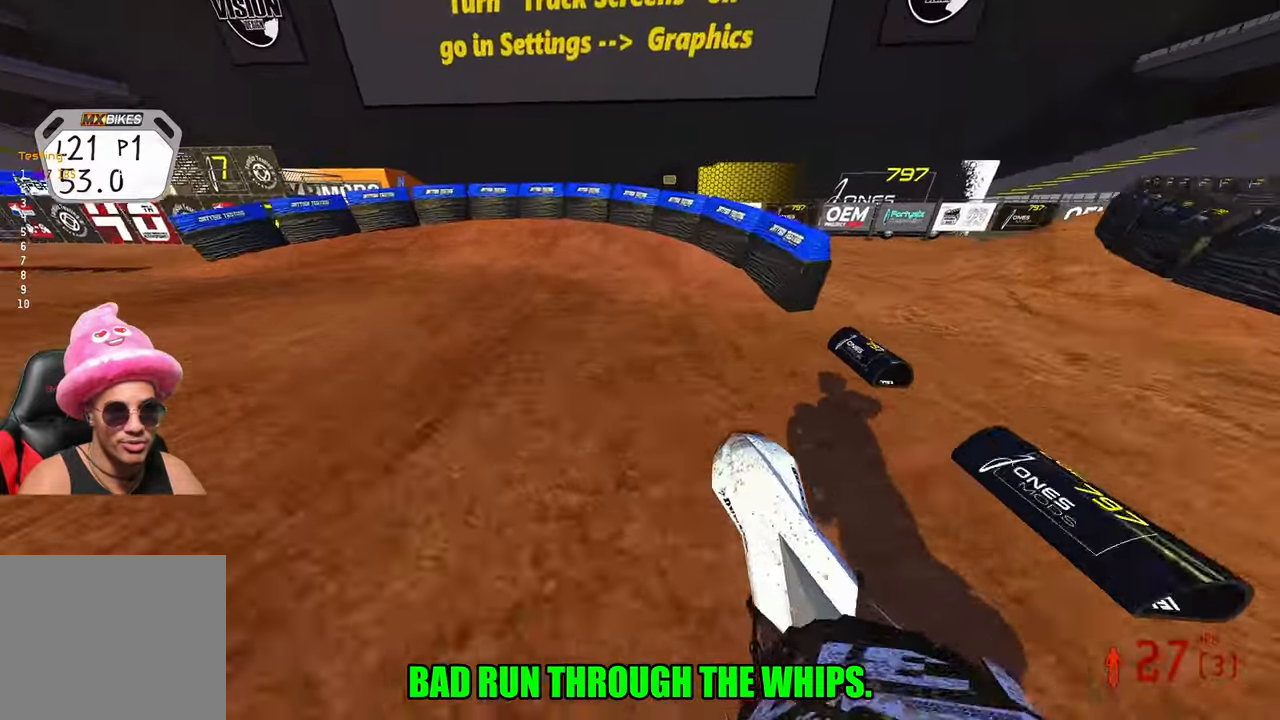
{"buttons": [], "left_stick": "up-left", "right_stick": "center", "events": [[367, "R3", "down"], [450, "right_stick", "center"], [467, "R2", "up"], [467, "R3", "up"]]}
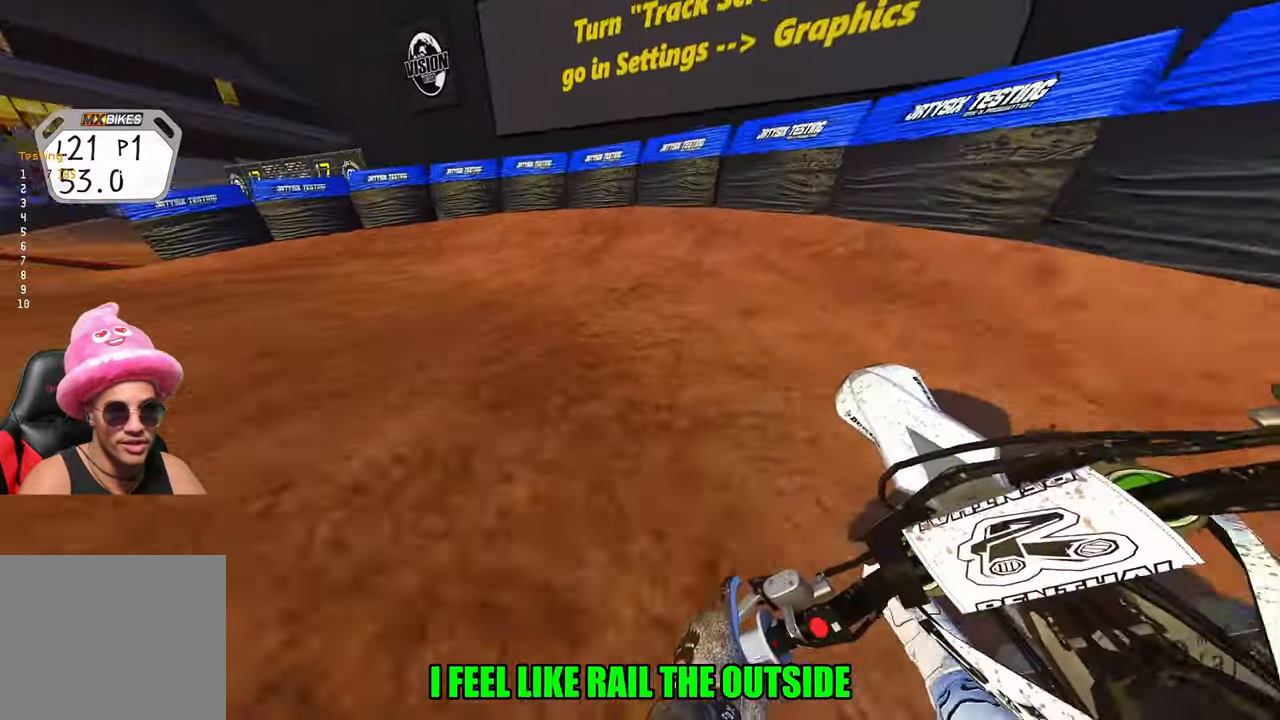
{"buttons": ["R2"], "left_stick": "up-left", "right_stick": "up-right", "events": [[167, "right_stick", "up-right"], [183, "R2", "down"]]}
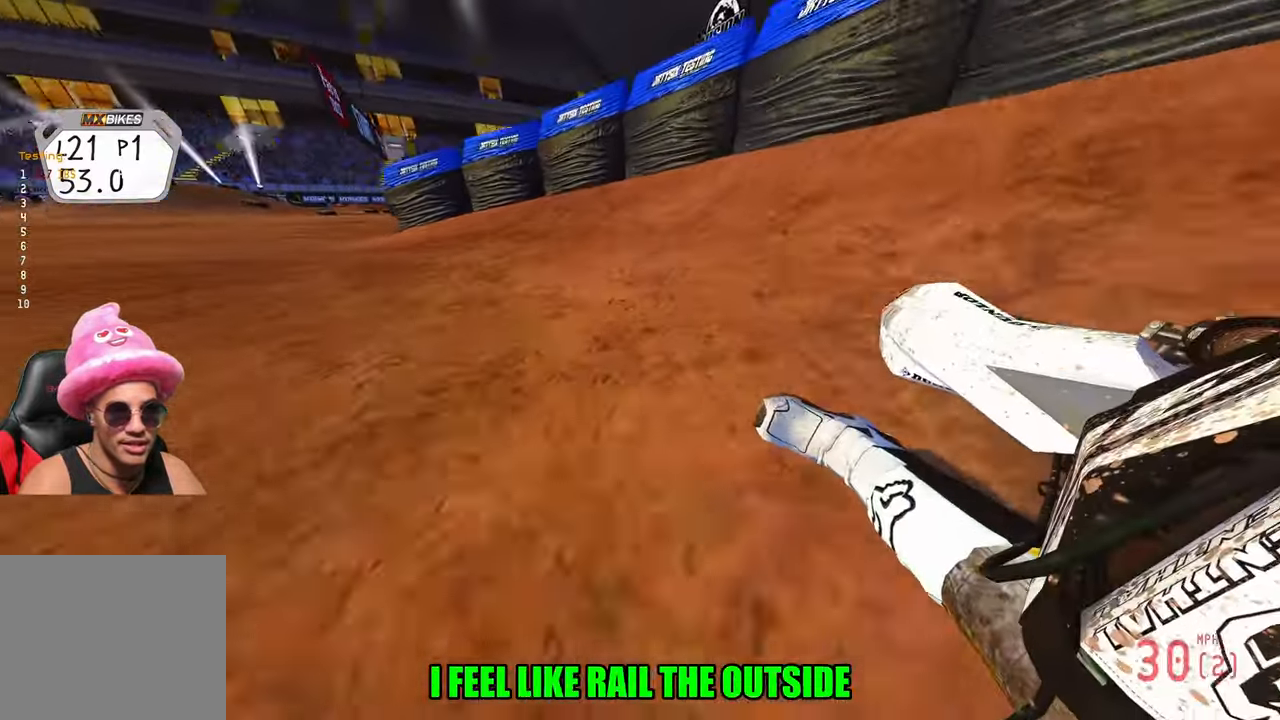
{"buttons": ["R2"], "left_stick": "up-left", "right_stick": "up-right", "events": []}
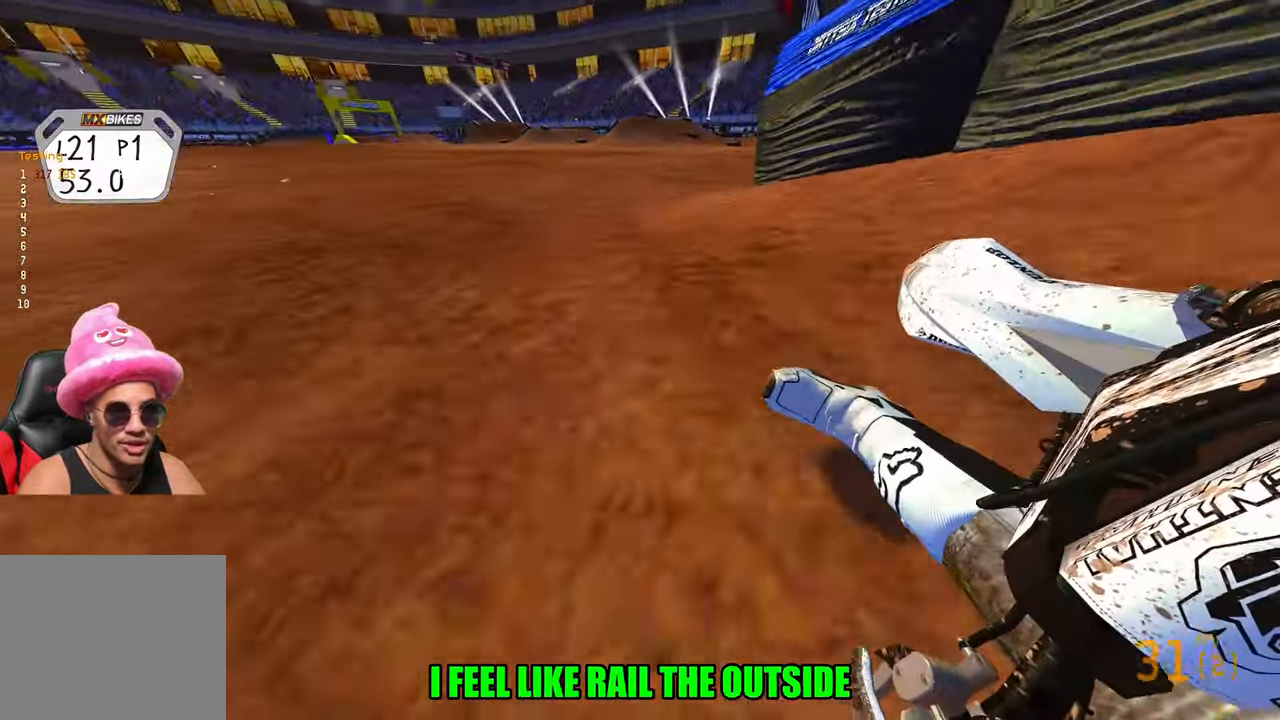
{"buttons": ["R2"], "left_stick": "up-left", "right_stick": "up-right", "events": []}
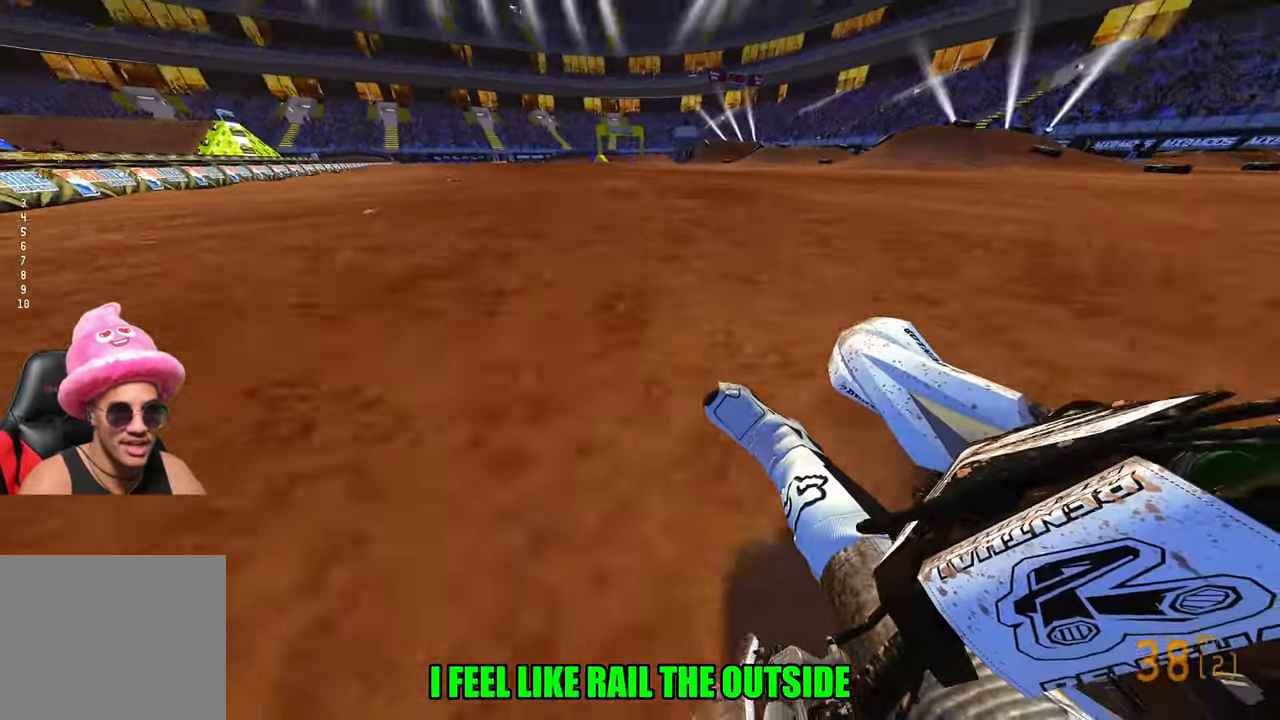
{"buttons": ["R2"], "left_stick": "up", "right_stick": "up-right", "events": [[483, "left_stick", "up"]]}
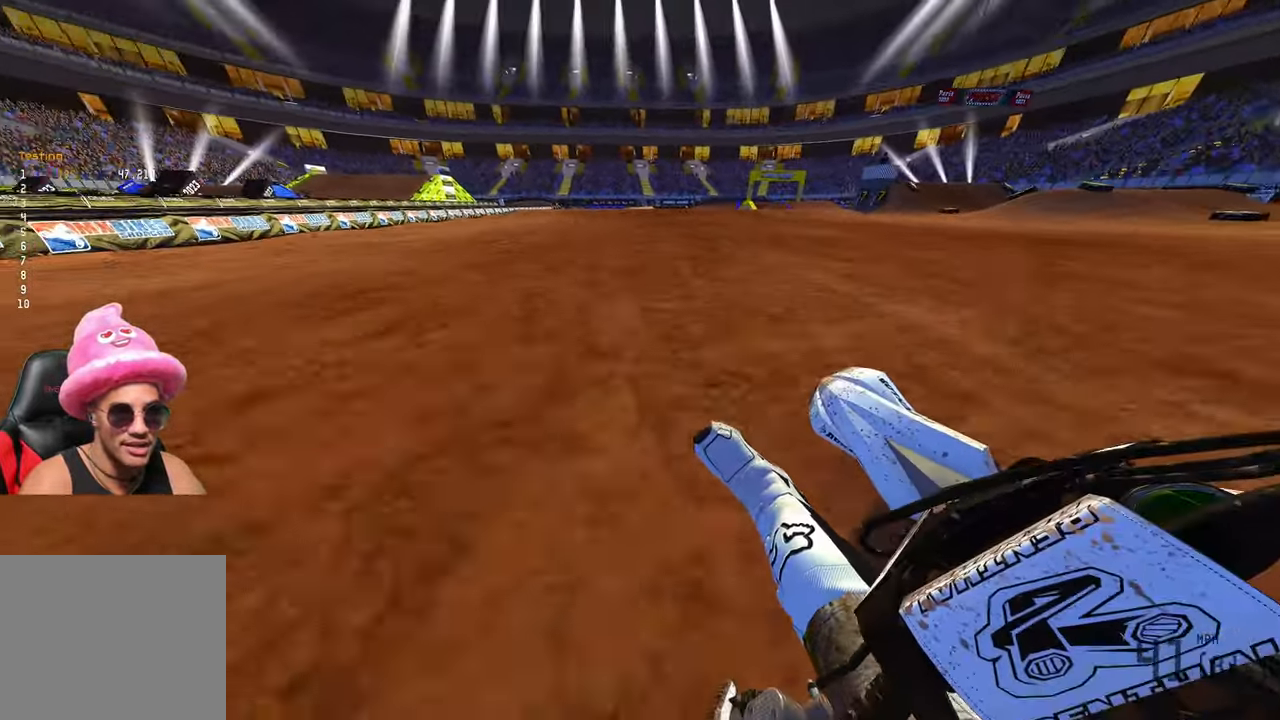
{"buttons": ["R2"], "left_stick": "up", "right_stick": "up", "events": [[50, "right_stick", "up"]]}
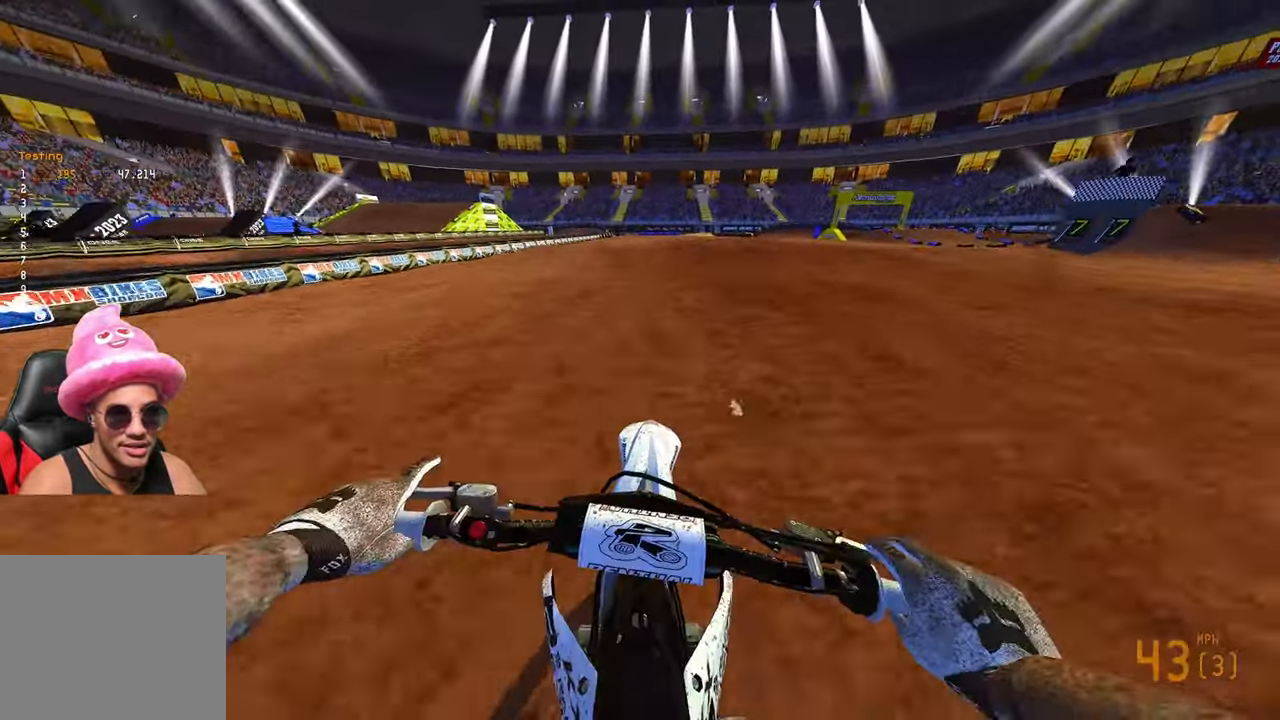
{"buttons": ["R2", "R3"], "left_stick": "up", "right_stick": "up", "events": [[417, "R3", "down"]]}
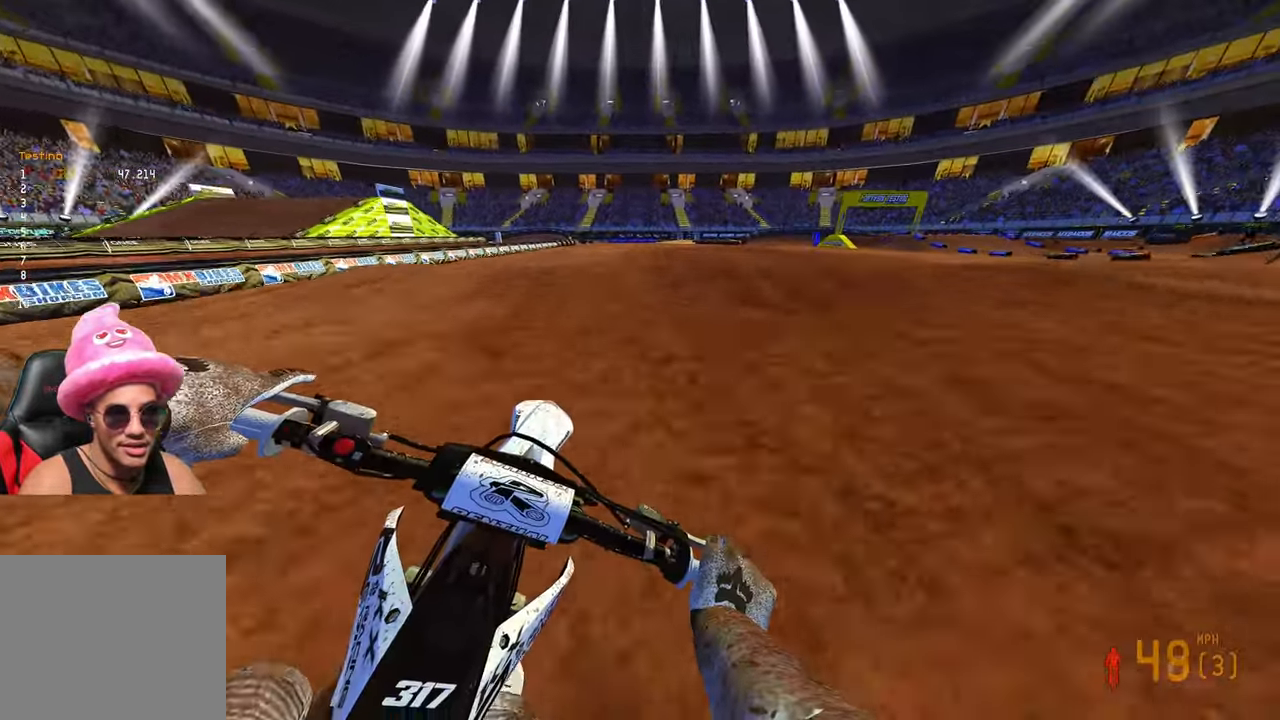
{"buttons": ["R2"], "left_stick": "up-left", "right_stick": "up-left", "events": [[50, "R3", "up"], [200, "left_stick", "up-right"], [200, "right_stick", "up-left"], [350, "R3", "down"], [350, "right_stick", "left"], [400, "left_stick", "center"], [450, "R3", "up"], [450, "left_stick", "up-left"], [450, "right_stick", "up-left"]]}